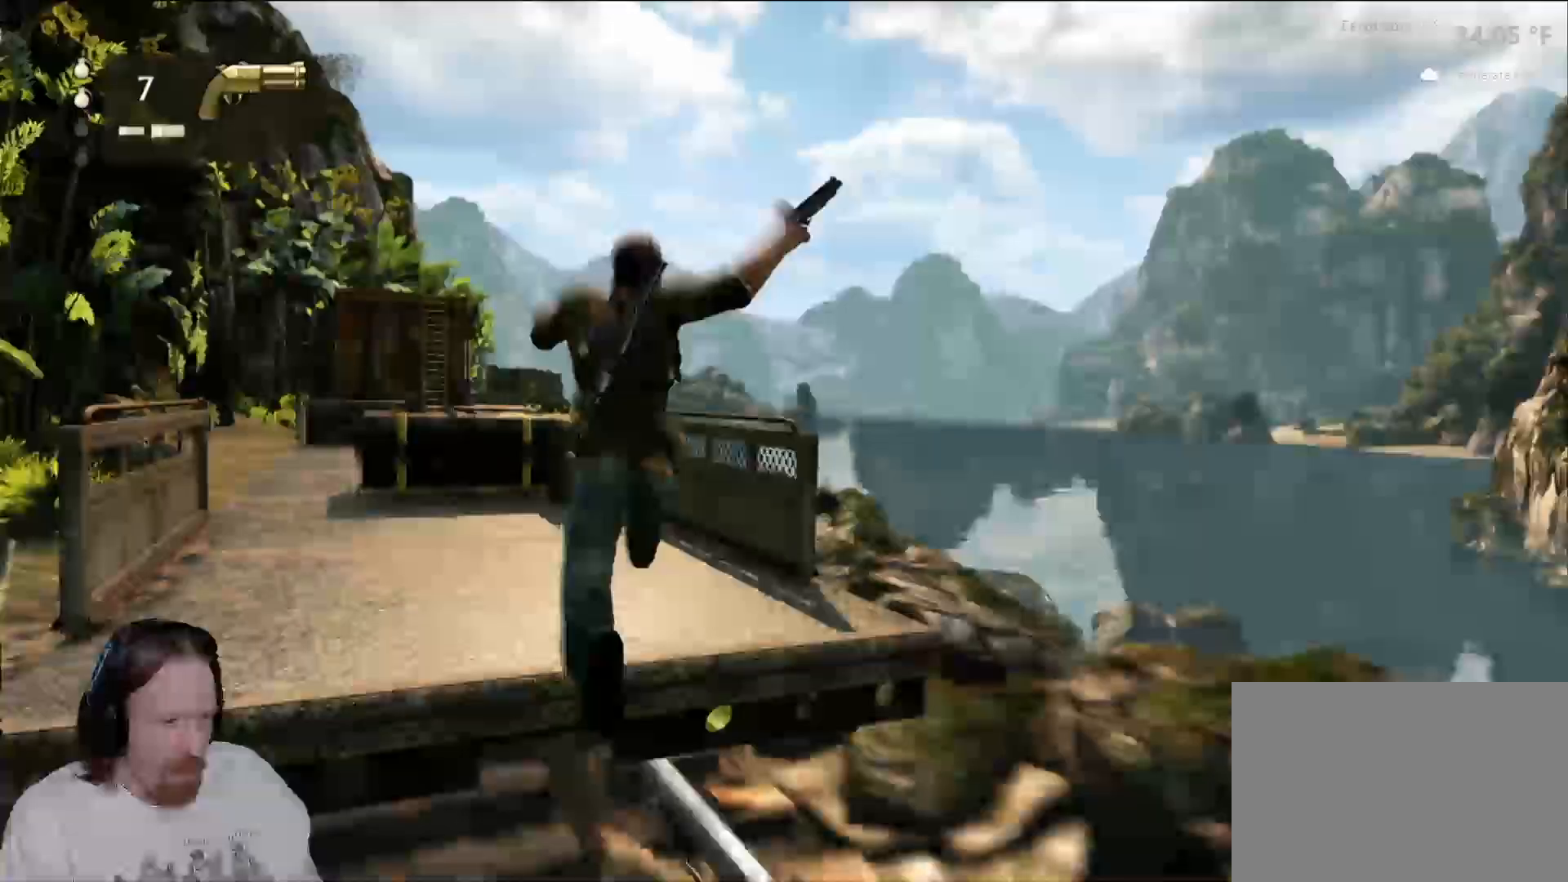
Gameplay with a controller (PlayStation layout); each line is a JSON object with the inputs held at the frame after it (dt_ms = milliseconds from this image to that frame). "events" lists button and stick changes between this image and that frame as [ms after this image, input, new state], when the widget could be followed in between.
{"dt_ms": 500, "buttons": [], "left_stick": "up", "right_stick": "center", "events": [[17, "right_stick", "left"], [283, "right_stick", "center"]]}
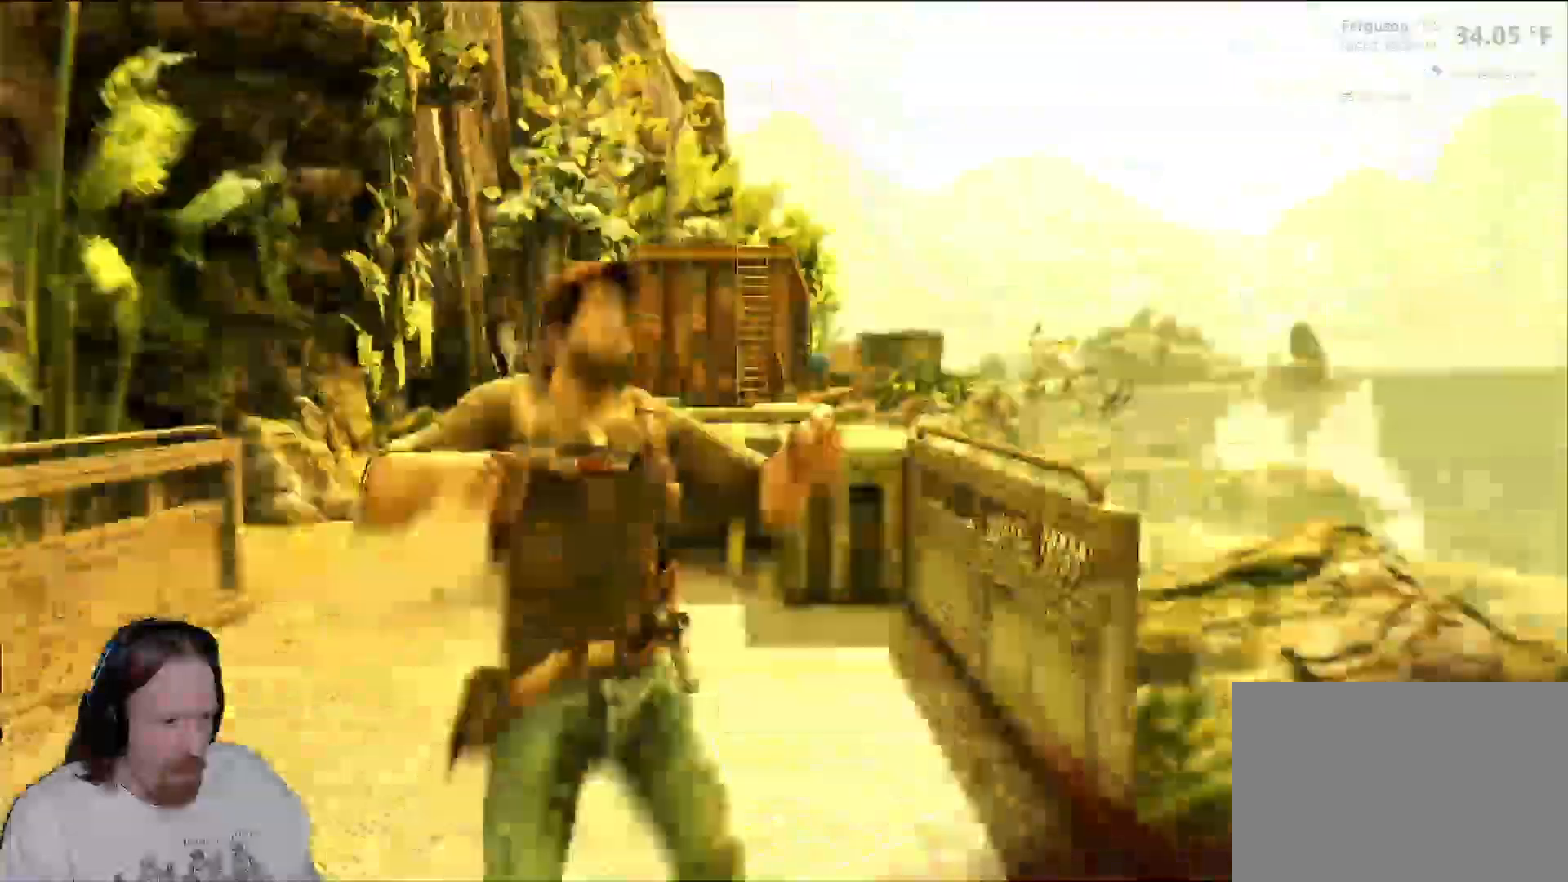
{"dt_ms": 500, "buttons": [], "left_stick": "up", "right_stick": "center", "events": [[67, "right_stick", "down-left"], [250, "right_stick", "center"]]}
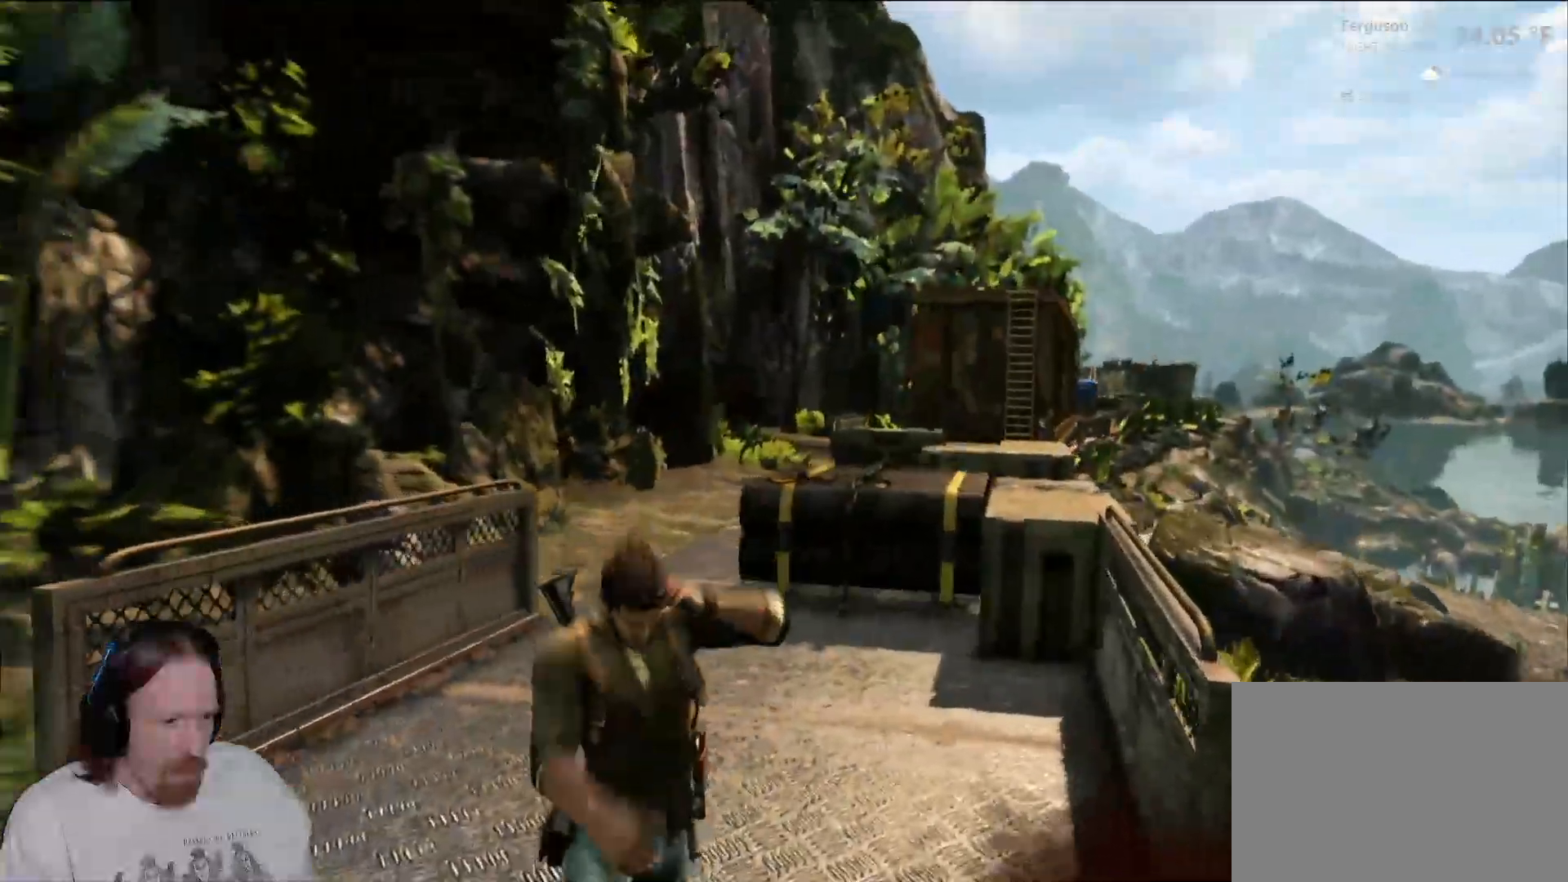
{"dt_ms": 500, "buttons": [], "left_stick": "up", "right_stick": "center", "events": [[17, "right_stick", "right"], [167, "right_stick", "center"]]}
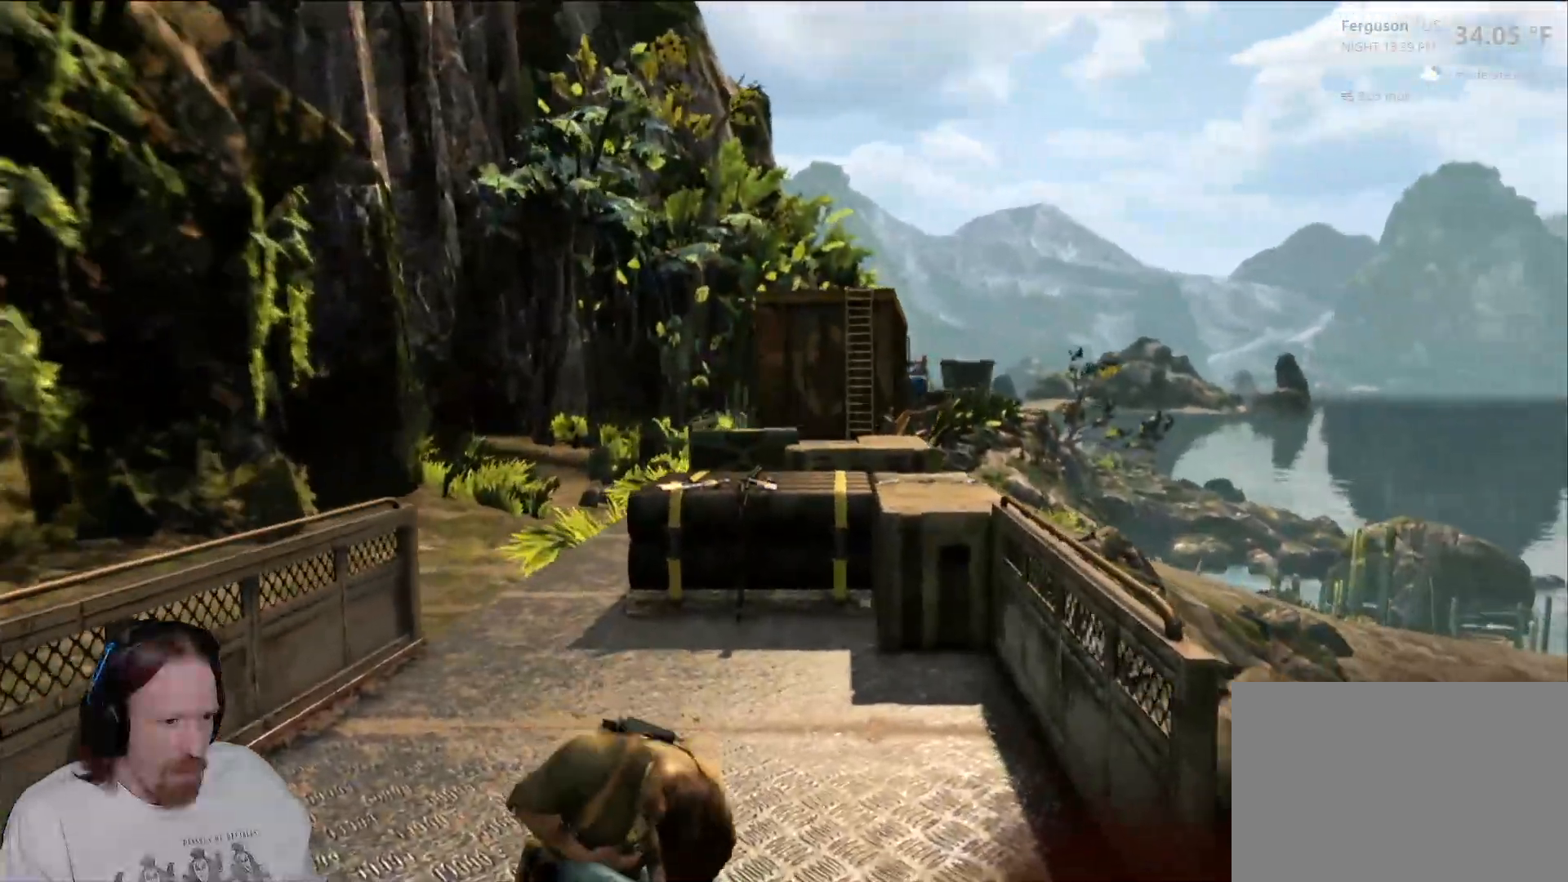
{"dt_ms": 500, "buttons": [], "left_stick": "up", "right_stick": "center", "events": [[83, "right_stick", "down"], [183, "right_stick", "right"], [267, "right_stick", "center"]]}
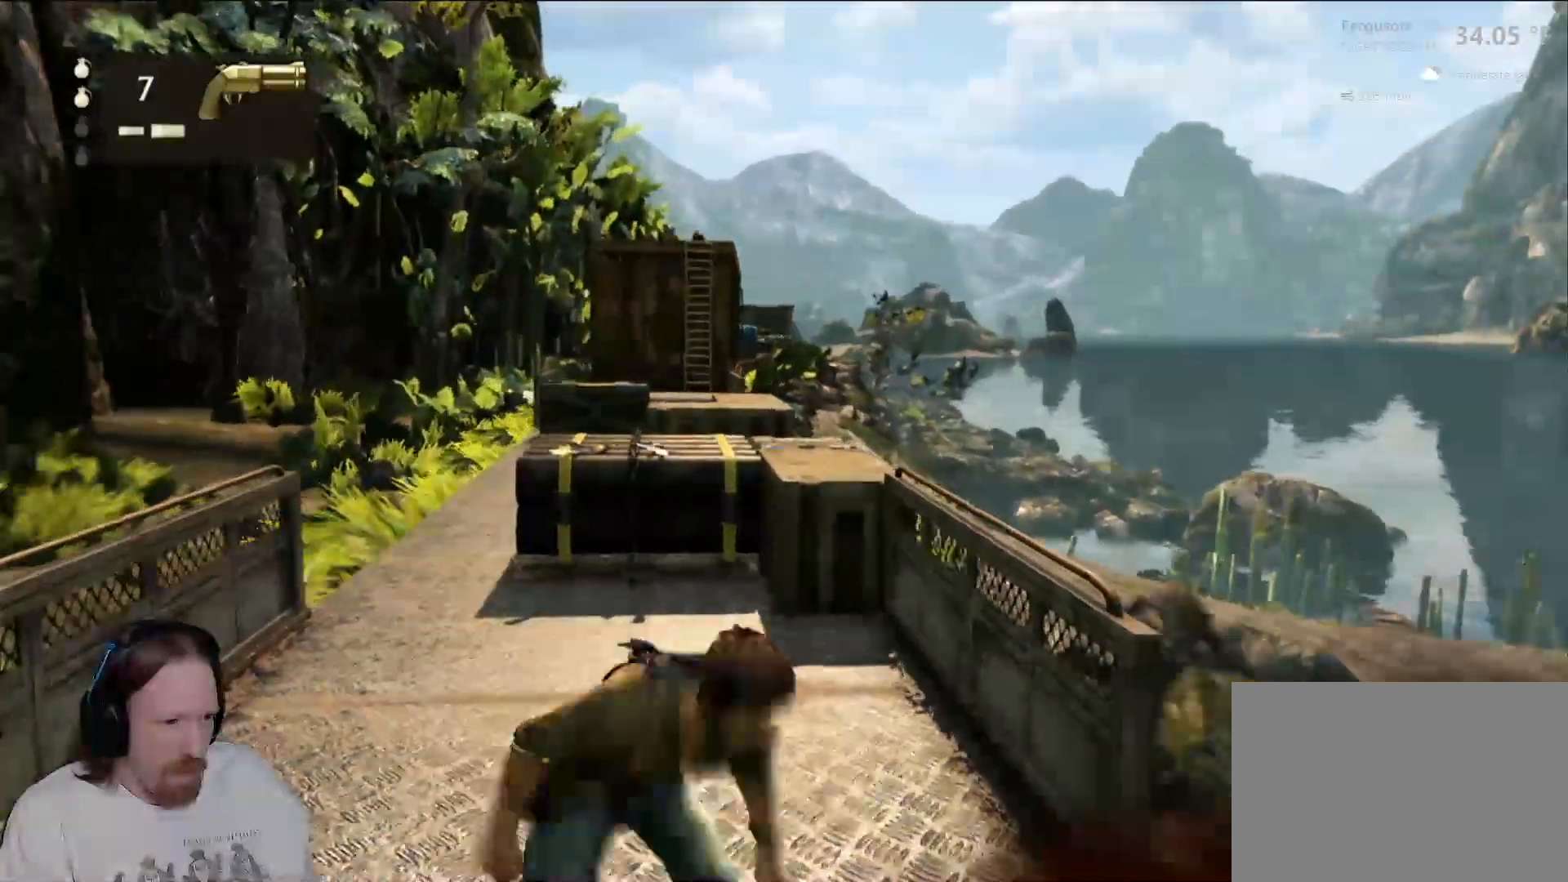
{"dt_ms": 500, "buttons": [], "left_stick": "up", "right_stick": "center", "events": []}
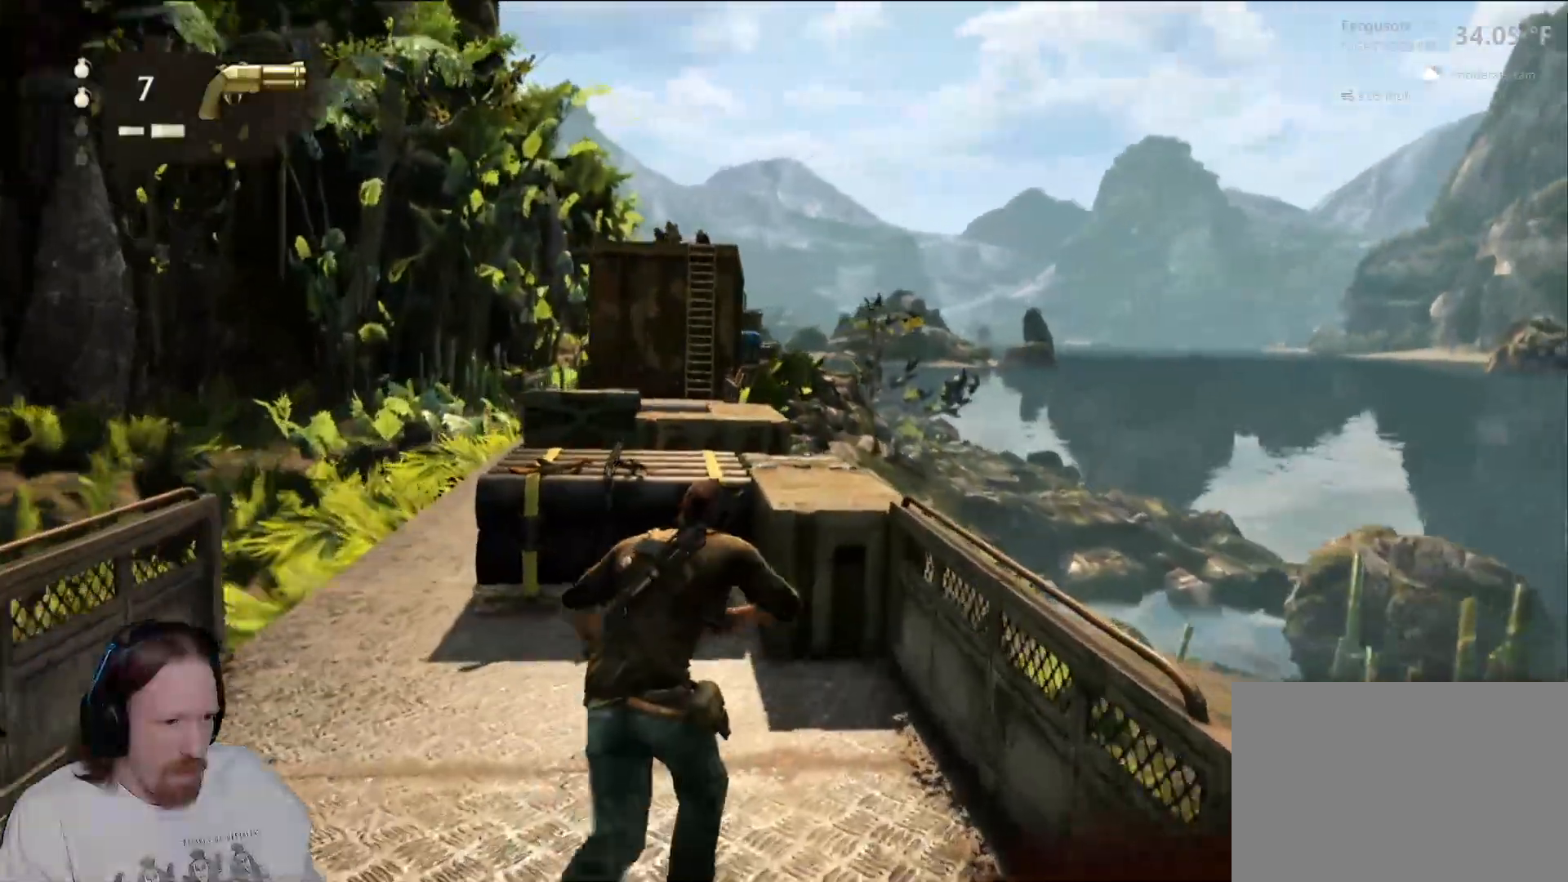
{"dt_ms": 500, "buttons": ["CIRCLE"], "left_stick": "up", "right_stick": "center", "events": [[400, "CIRCLE", "down"]]}
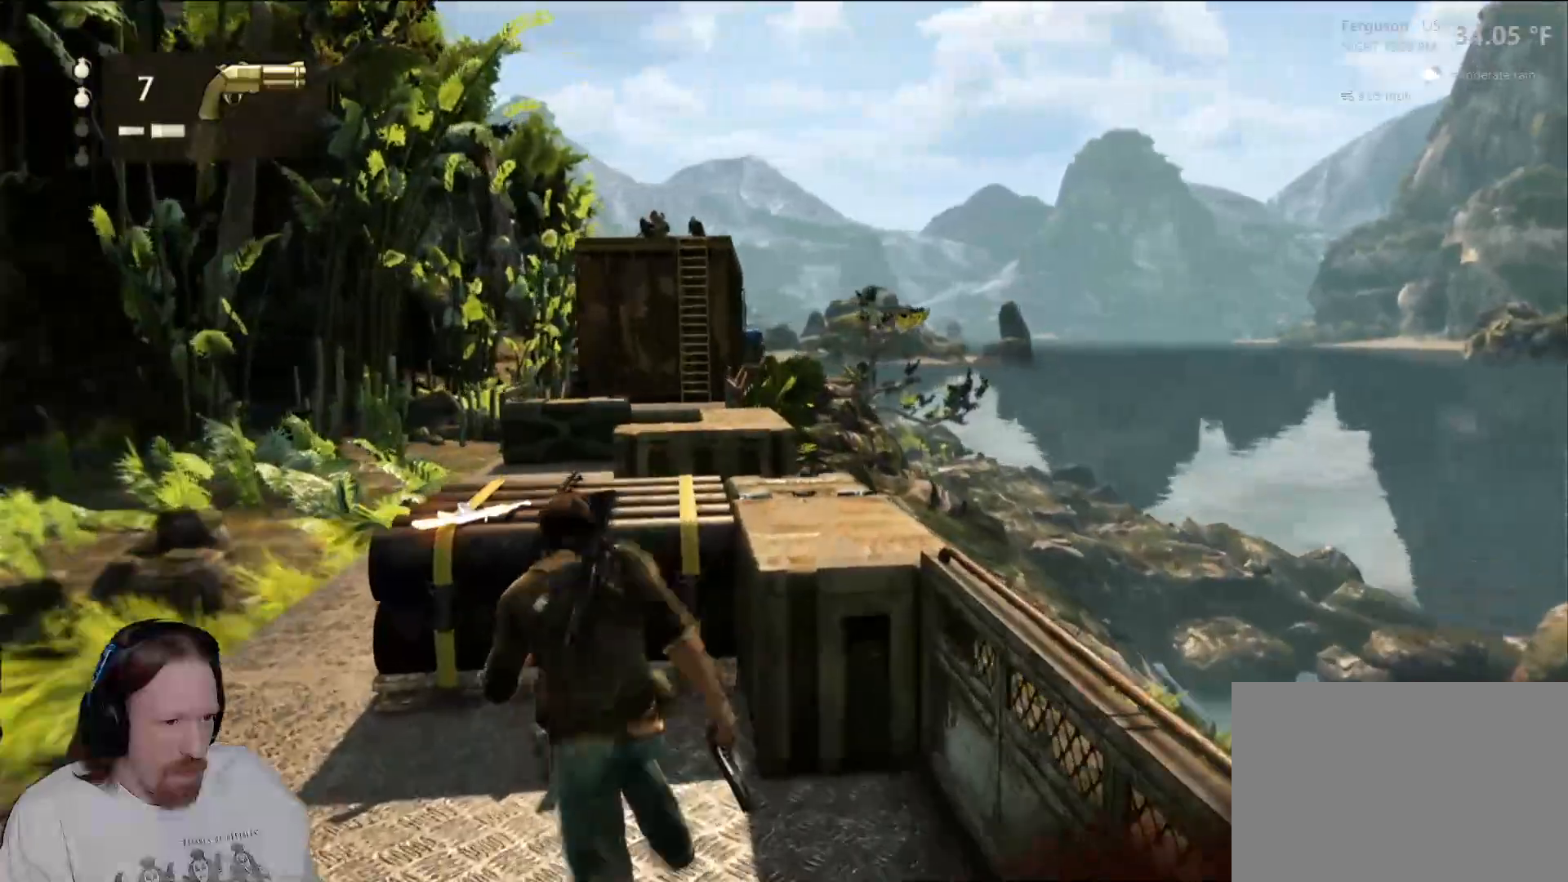
{"dt_ms": 500, "buttons": ["TRIANGLE"], "left_stick": "up-right", "right_stick": "center", "events": [[83, "CIRCLE", "up"], [467, "left_stick", "up-right"], [500, "TRIANGLE", "down"]]}
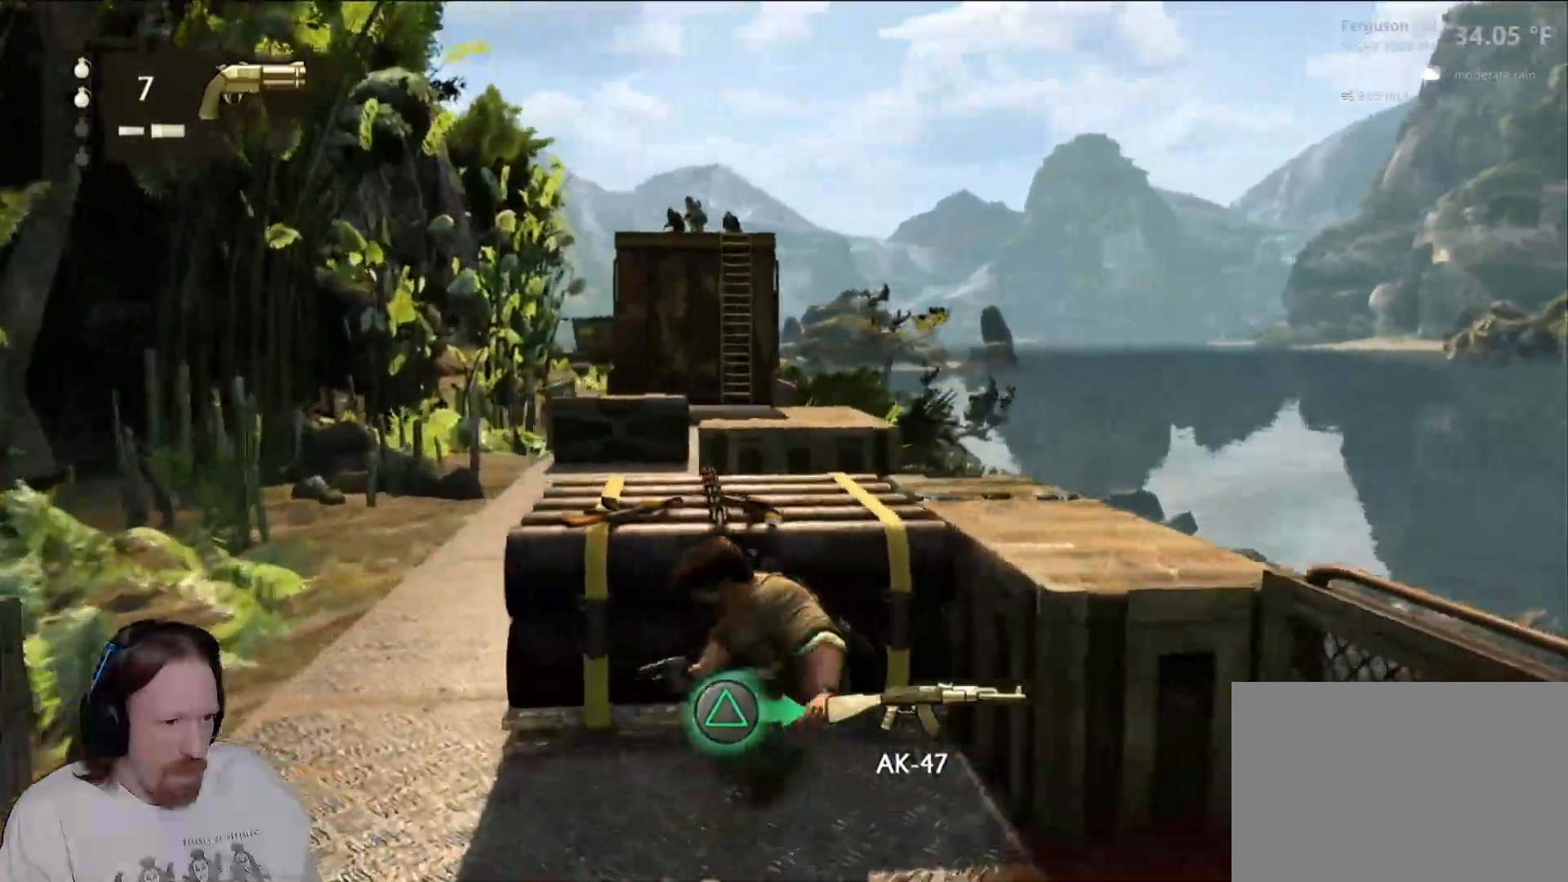
{"dt_ms": 500, "buttons": [], "left_stick": "center", "right_stick": "center", "events": [[117, "TRIANGLE", "up"], [200, "TRIANGLE", "down"], [300, "TRIANGLE", "up"], [350, "left_stick", "center"], [383, "TRIANGLE", "down"], [500, "TRIANGLE", "up"]]}
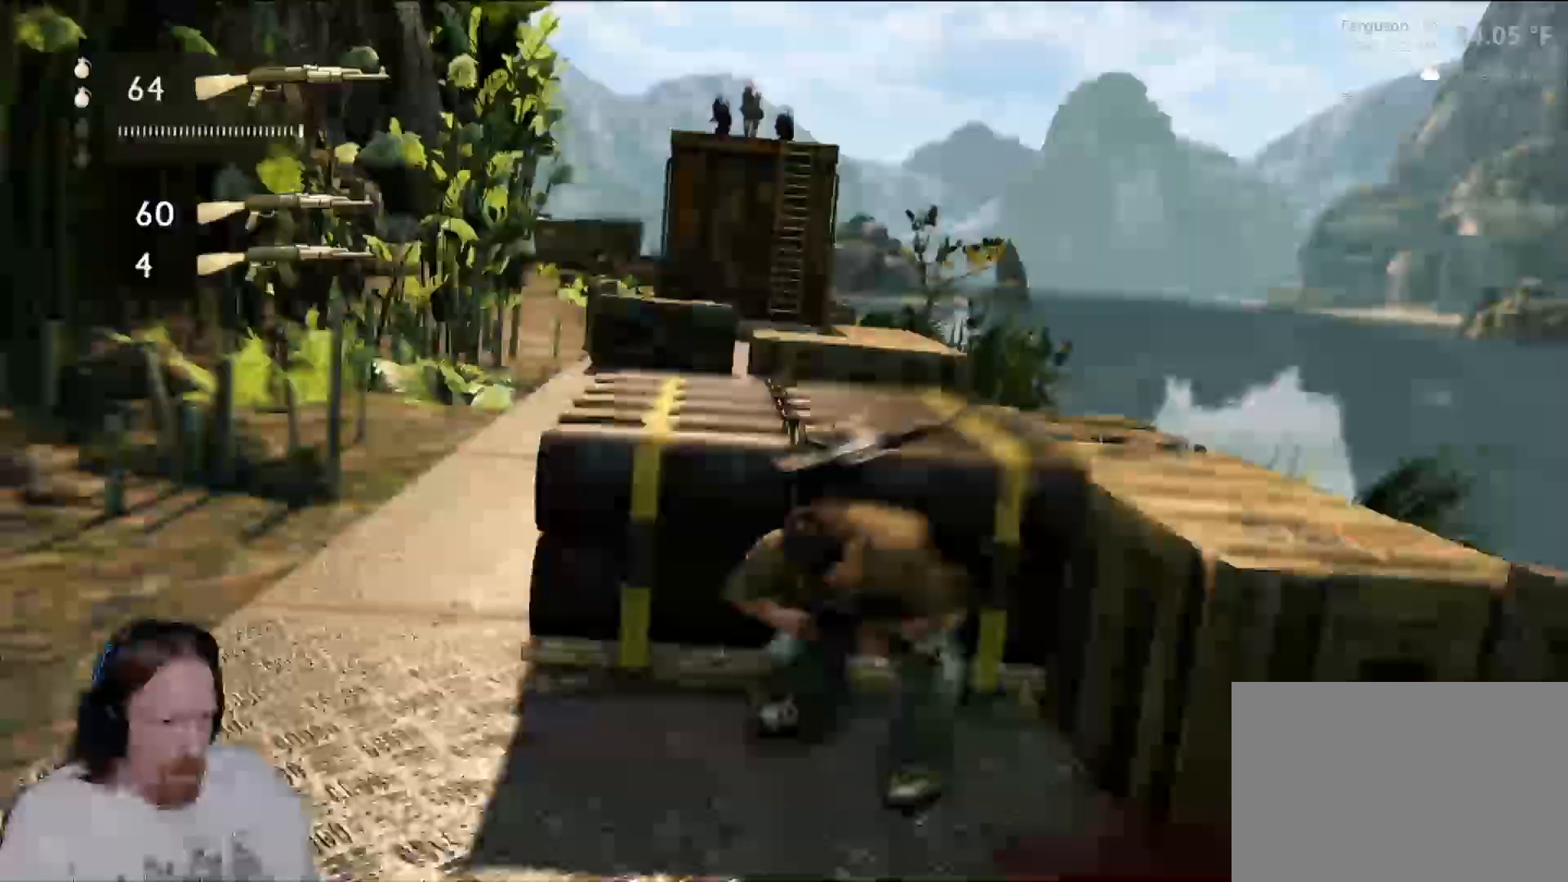
{"dt_ms": 500, "buttons": [], "left_stick": "up-right", "right_stick": "center", "events": [[83, "TRIANGLE", "down"], [200, "TRIANGLE", "up"], [450, "left_stick", "up-right"]]}
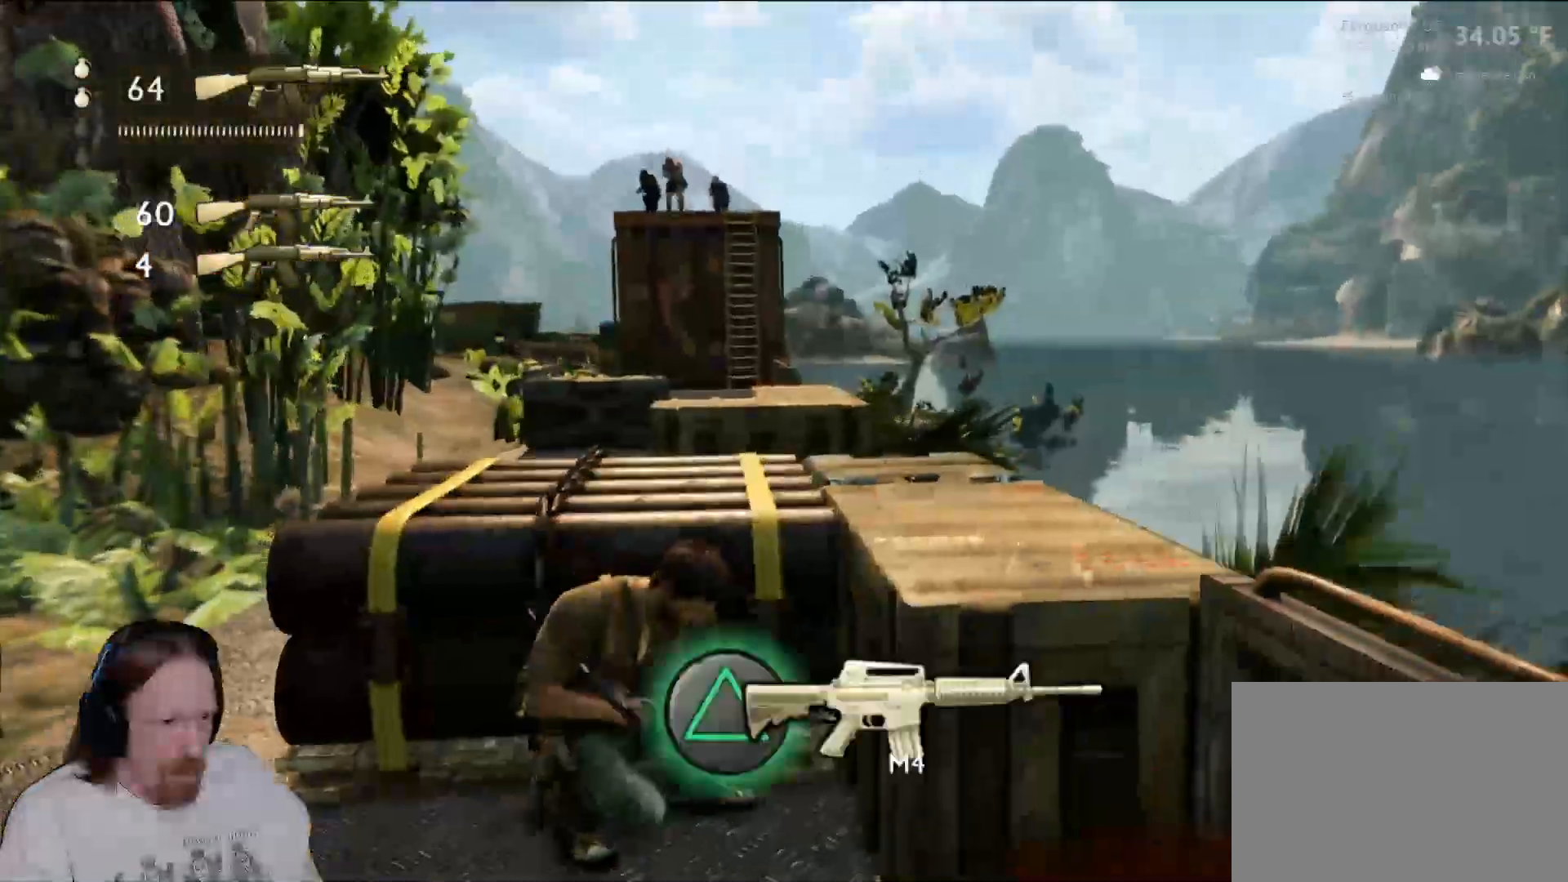
{"dt_ms": 500, "buttons": [], "left_stick": "left", "right_stick": "center", "events": [[150, "right_stick", "right"], [317, "left_stick", "up-left"], [317, "right_stick", "center"], [433, "left_stick", "left"]]}
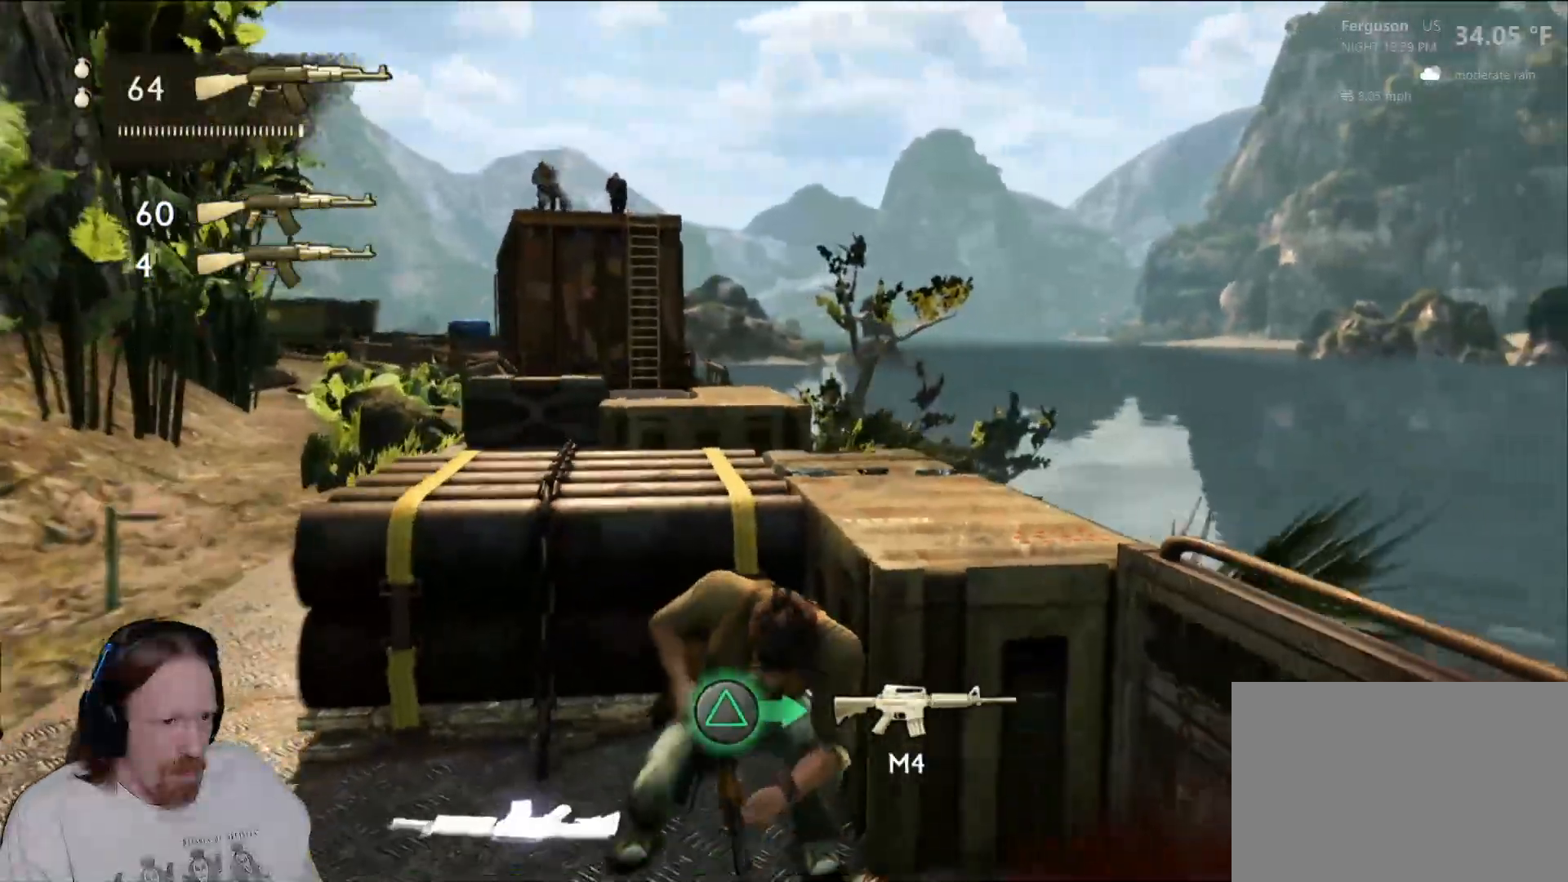
{"dt_ms": 500, "buttons": [], "left_stick": "left", "right_stick": "center", "events": [[333, "TRIANGLE", "down"], [467, "TRIANGLE", "up"]]}
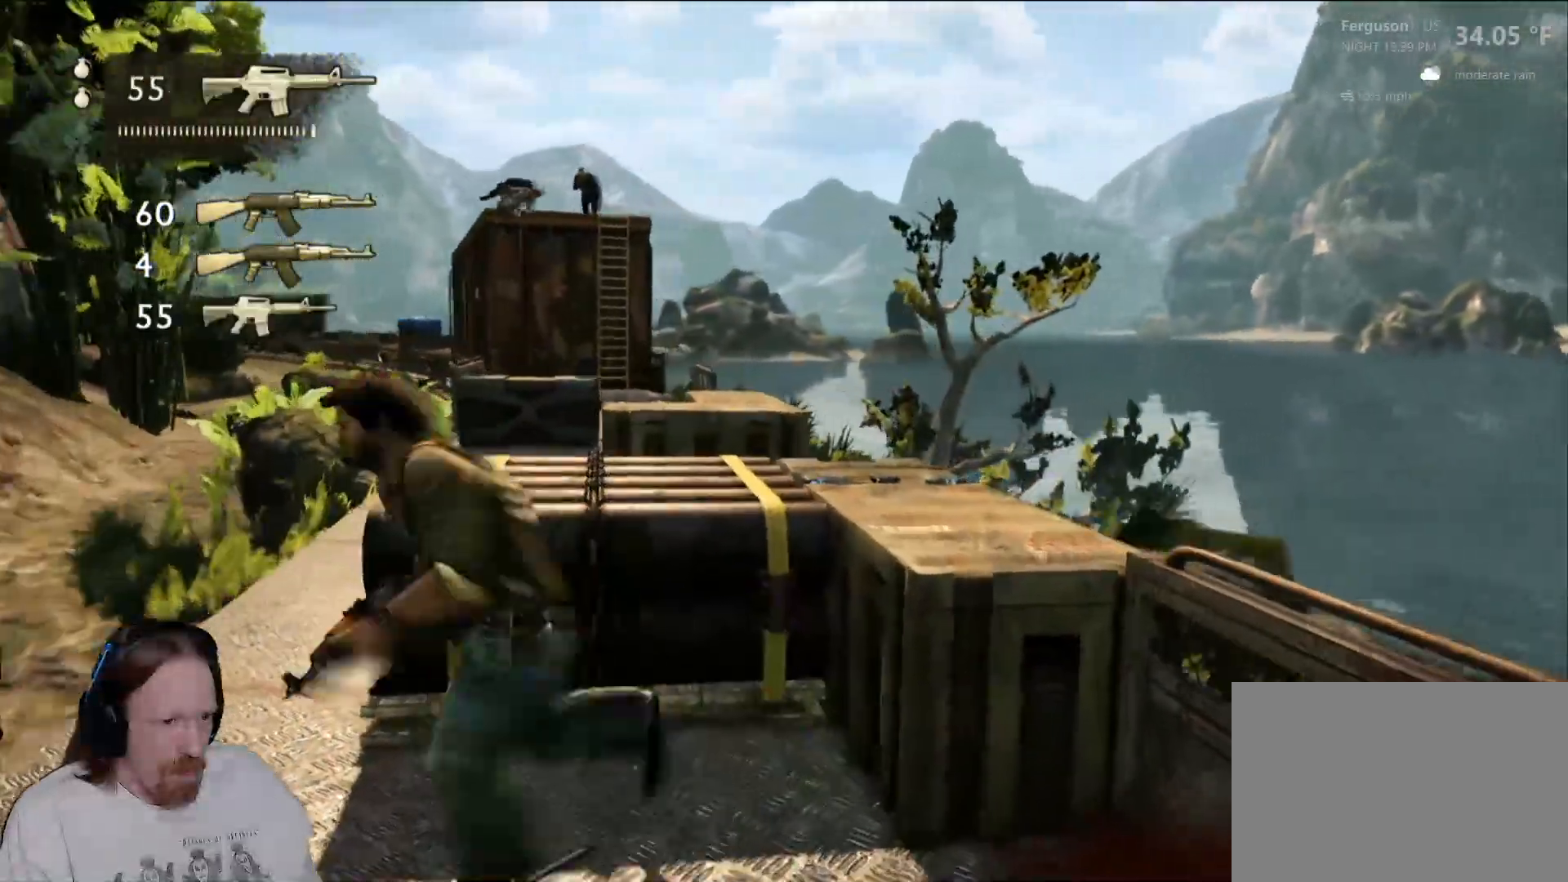
{"dt_ms": 500, "buttons": [], "left_stick": "up", "right_stick": "center", "events": [[150, "left_stick", "up"]]}
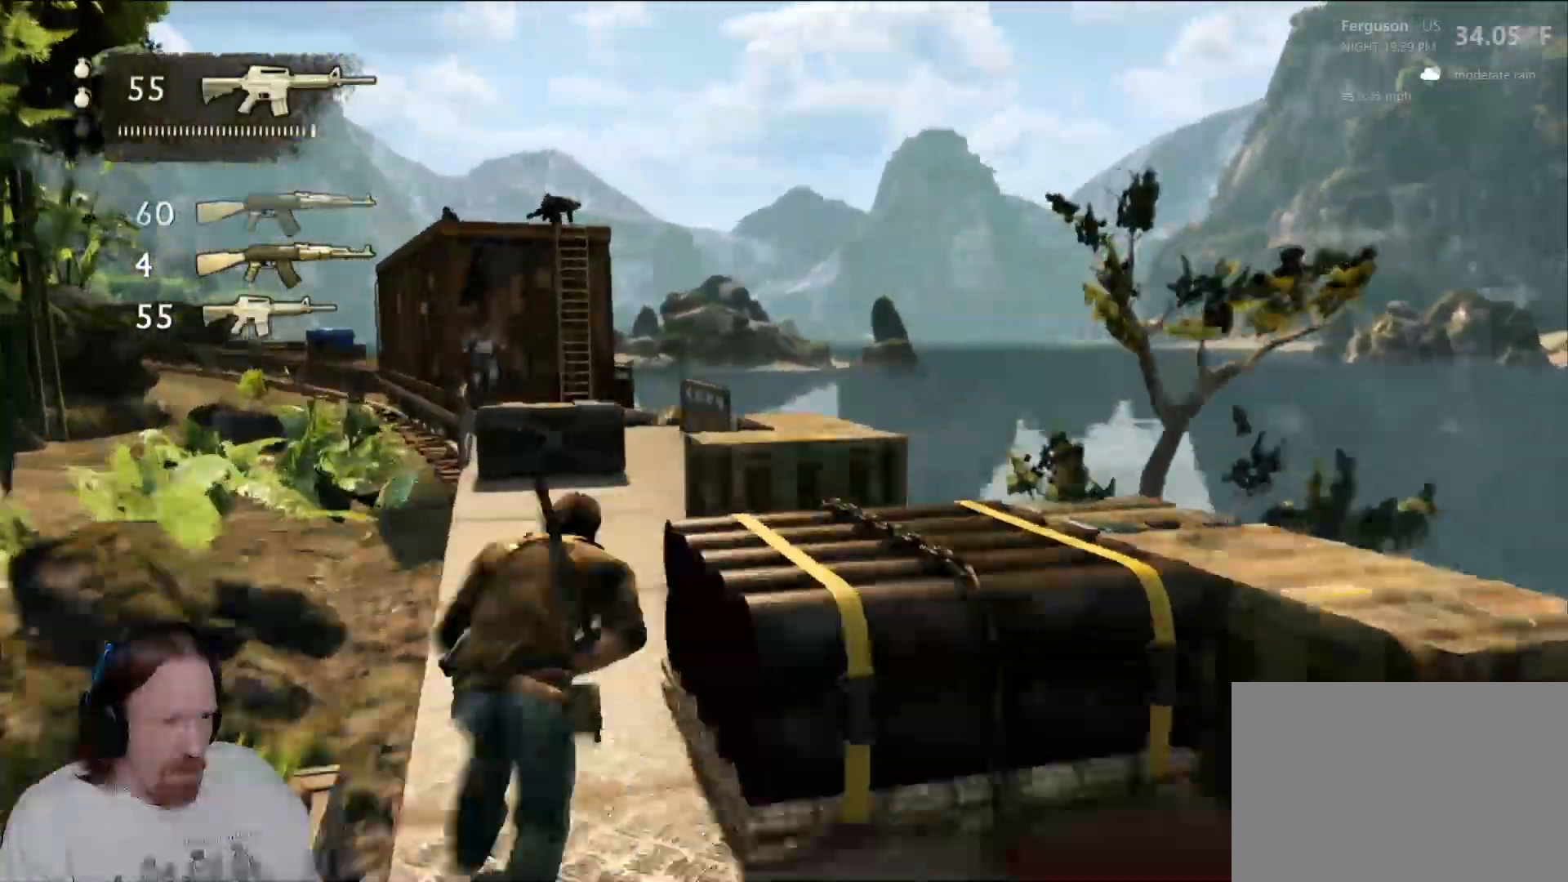
{"dt_ms": 1000, "buttons": [], "left_stick": "up", "right_stick": "center", "events": [[483, "R2", "down"], [550, "R2", "up"], [600, "R1", "down"], [650, "R1", "up"]]}